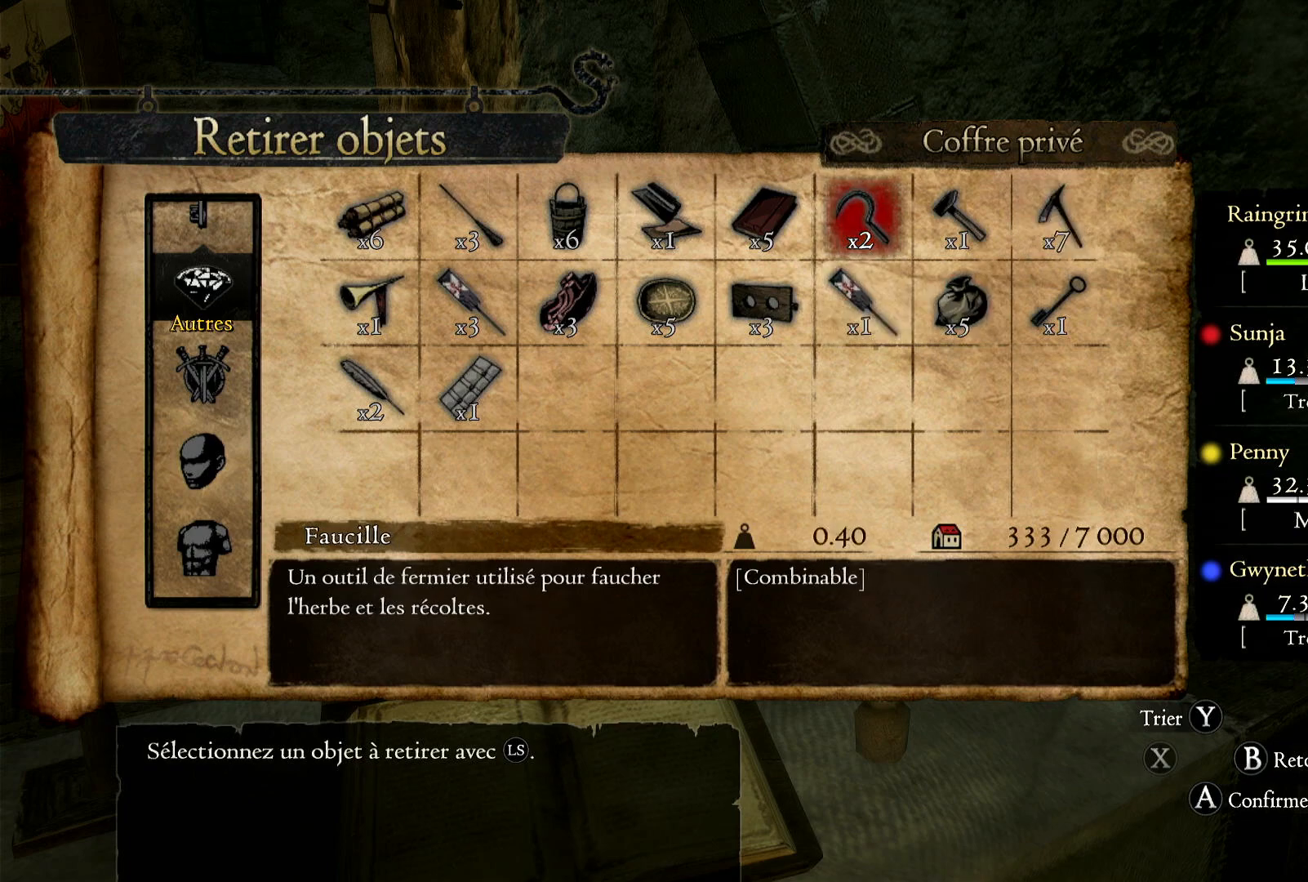
Gameplay with a controller (Xbox layout); each line is a JSON object with the inputs held at the frame after it. "button_events" lists button changes between this image and that frame as [ms after this image, input, new state], when the widget could be followed in between (sticks are given only as held states).
{"buttons": [], "left_stick": "right", "right_stick": "center", "button_events": []}
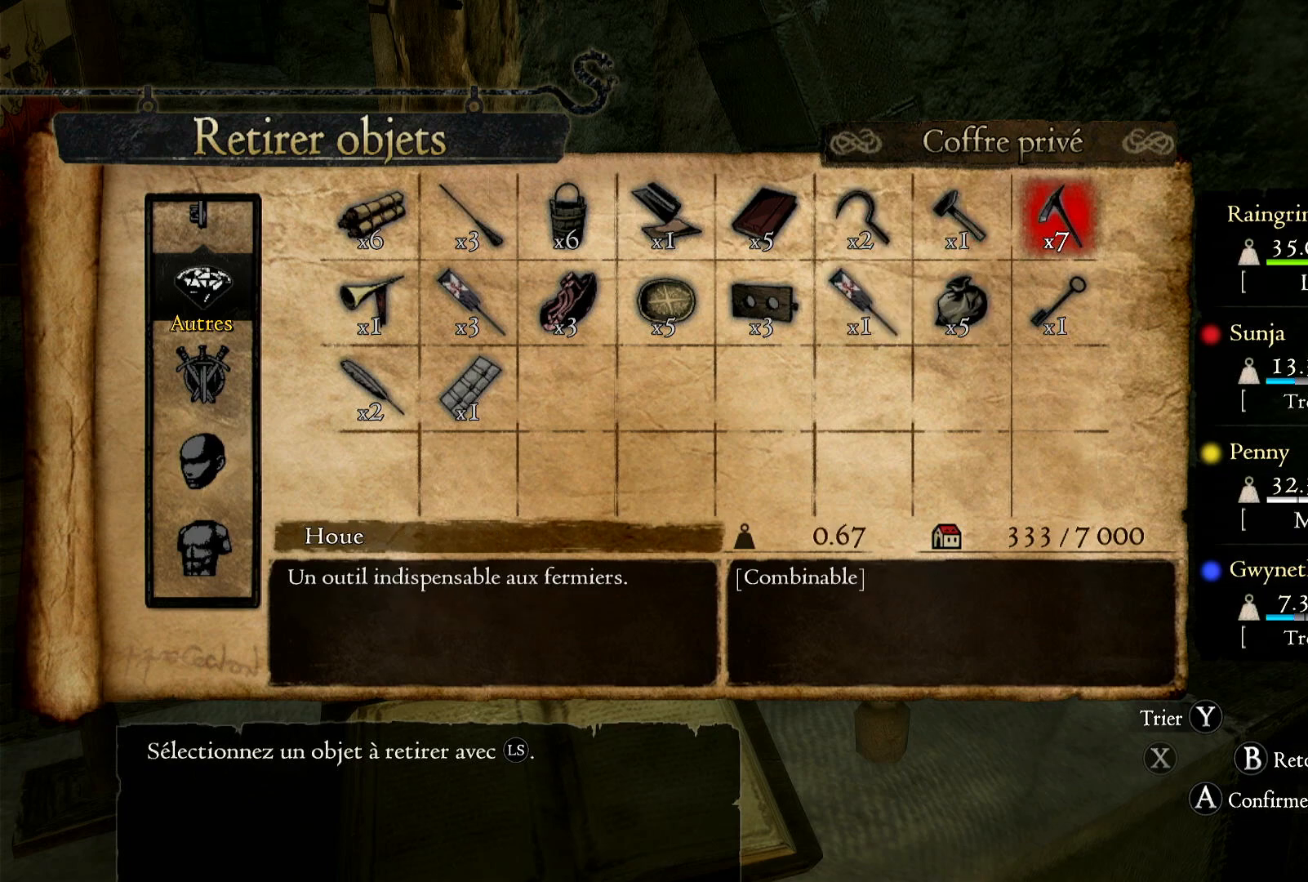
{"buttons": [], "left_stick": "center", "right_stick": "center", "button_events": []}
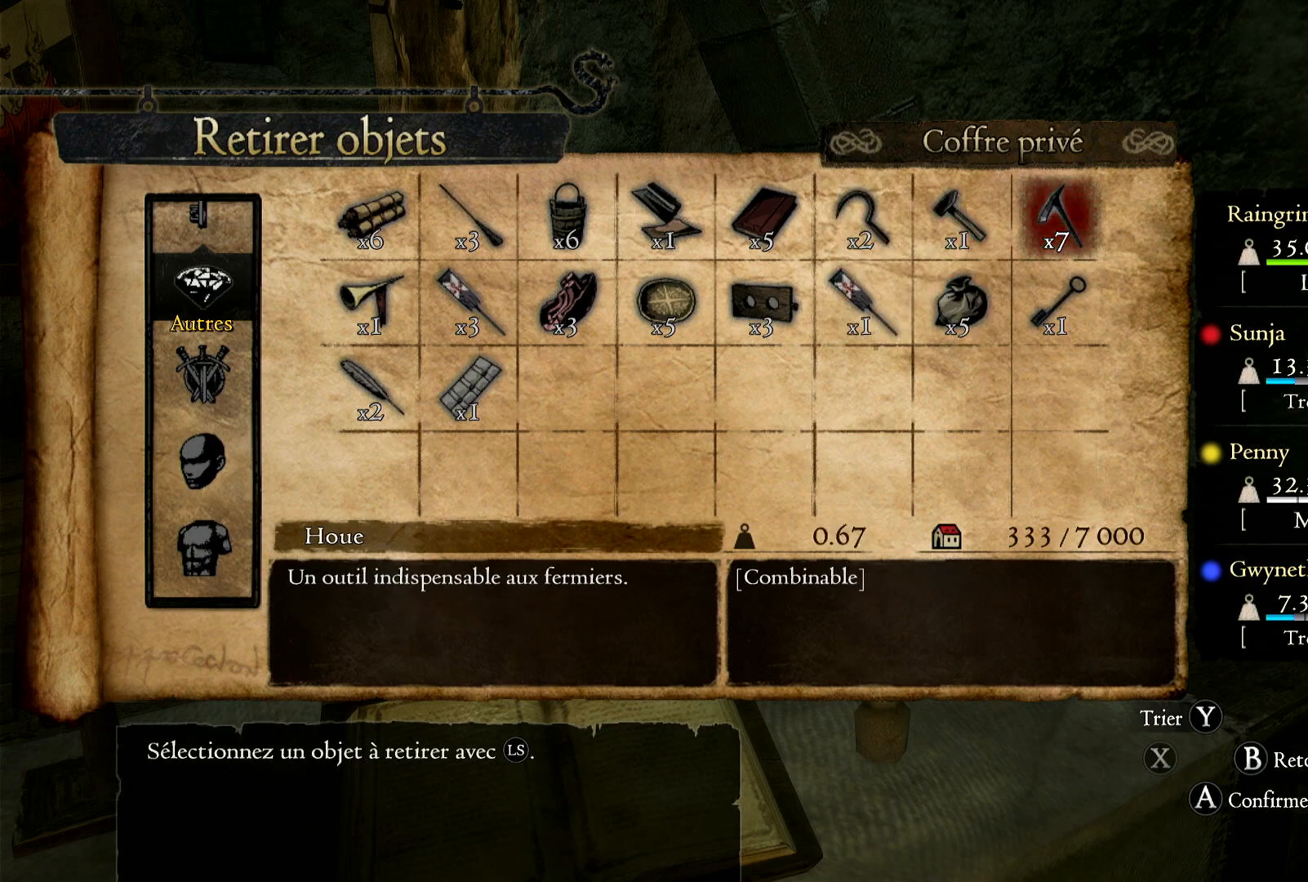
{"buttons": [], "left_stick": "center", "right_stick": "center", "button_events": [[283, "B", "down"], [383, "B", "up"]]}
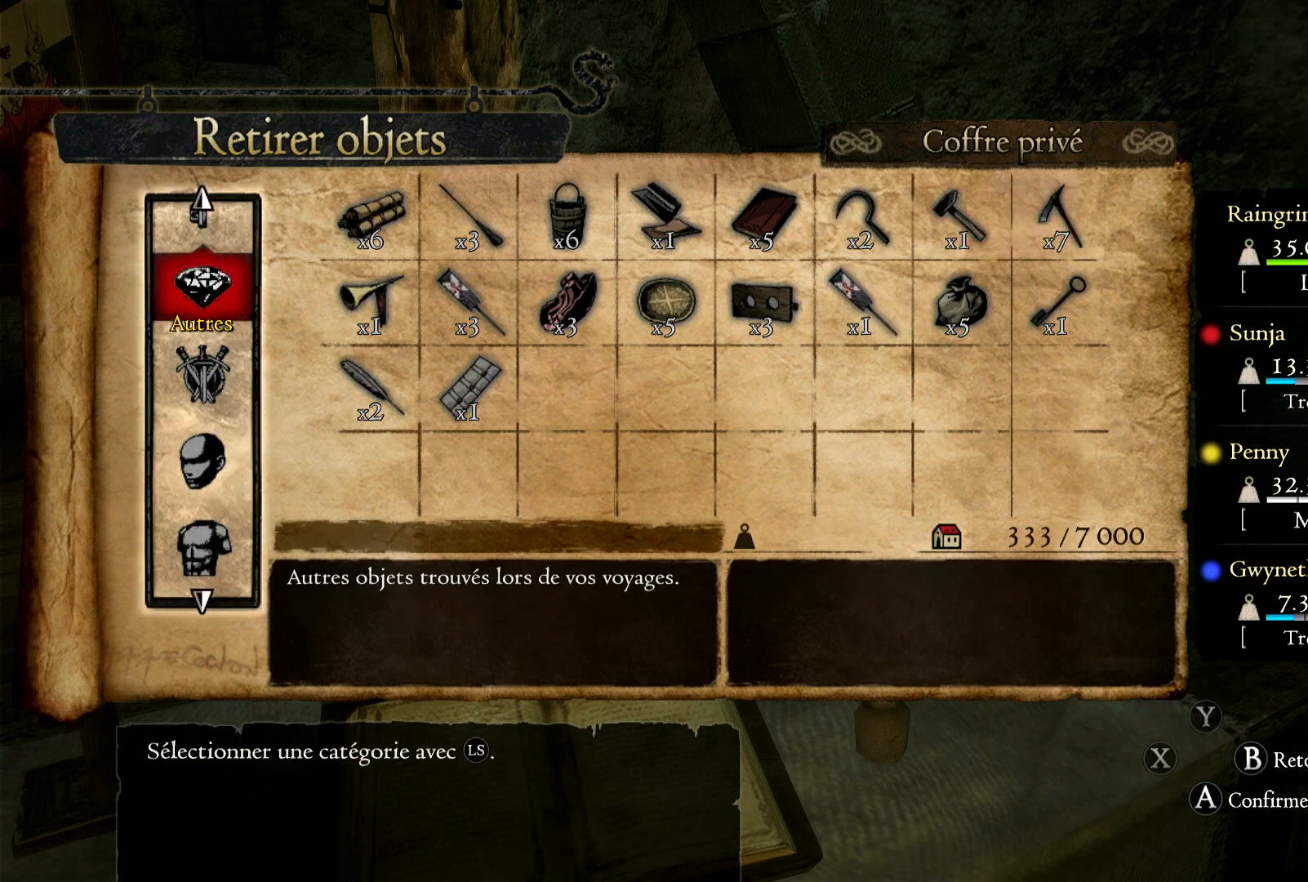
{"buttons": [], "left_stick": "up", "right_stick": "center", "button_events": []}
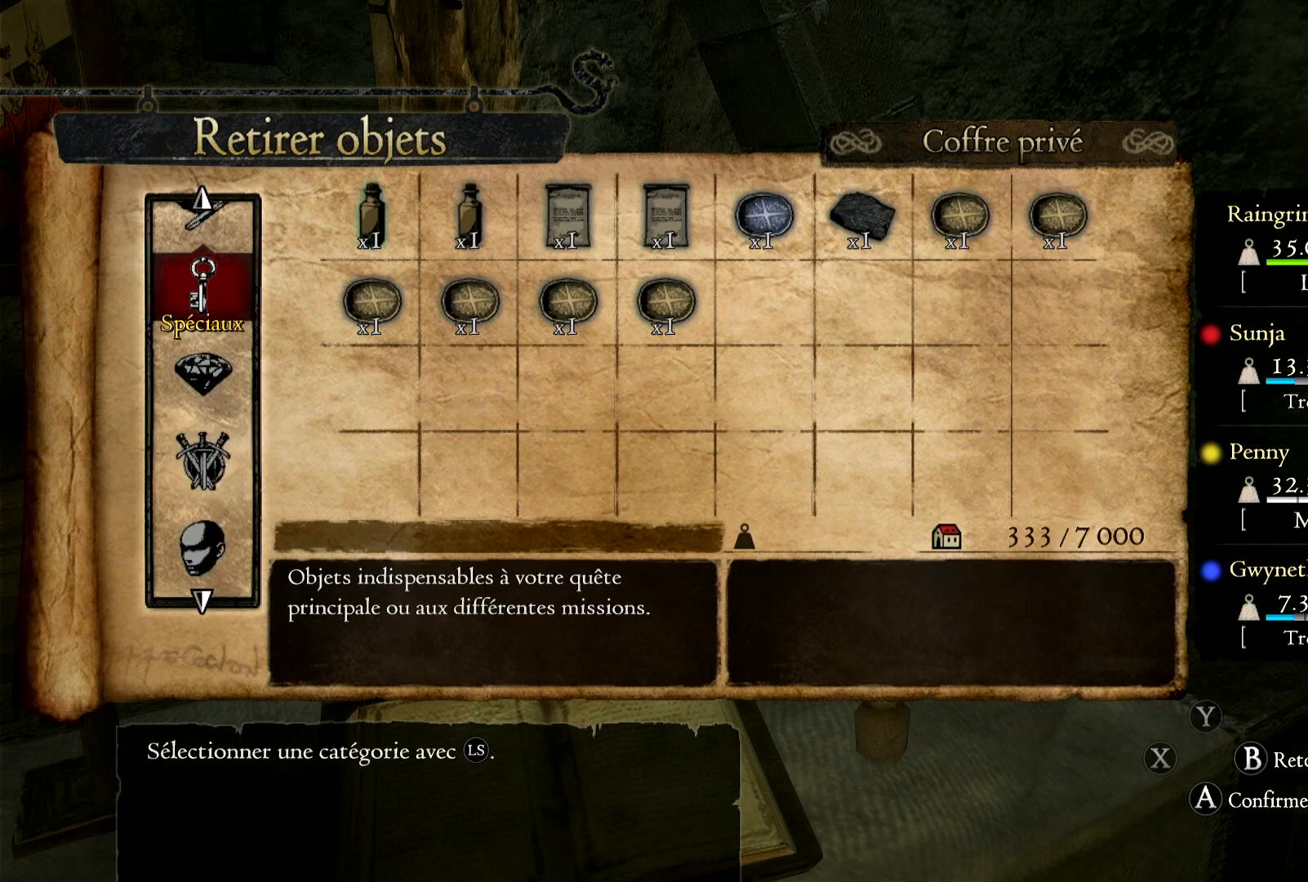
{"buttons": [], "left_stick": "center", "right_stick": "center", "button_events": []}
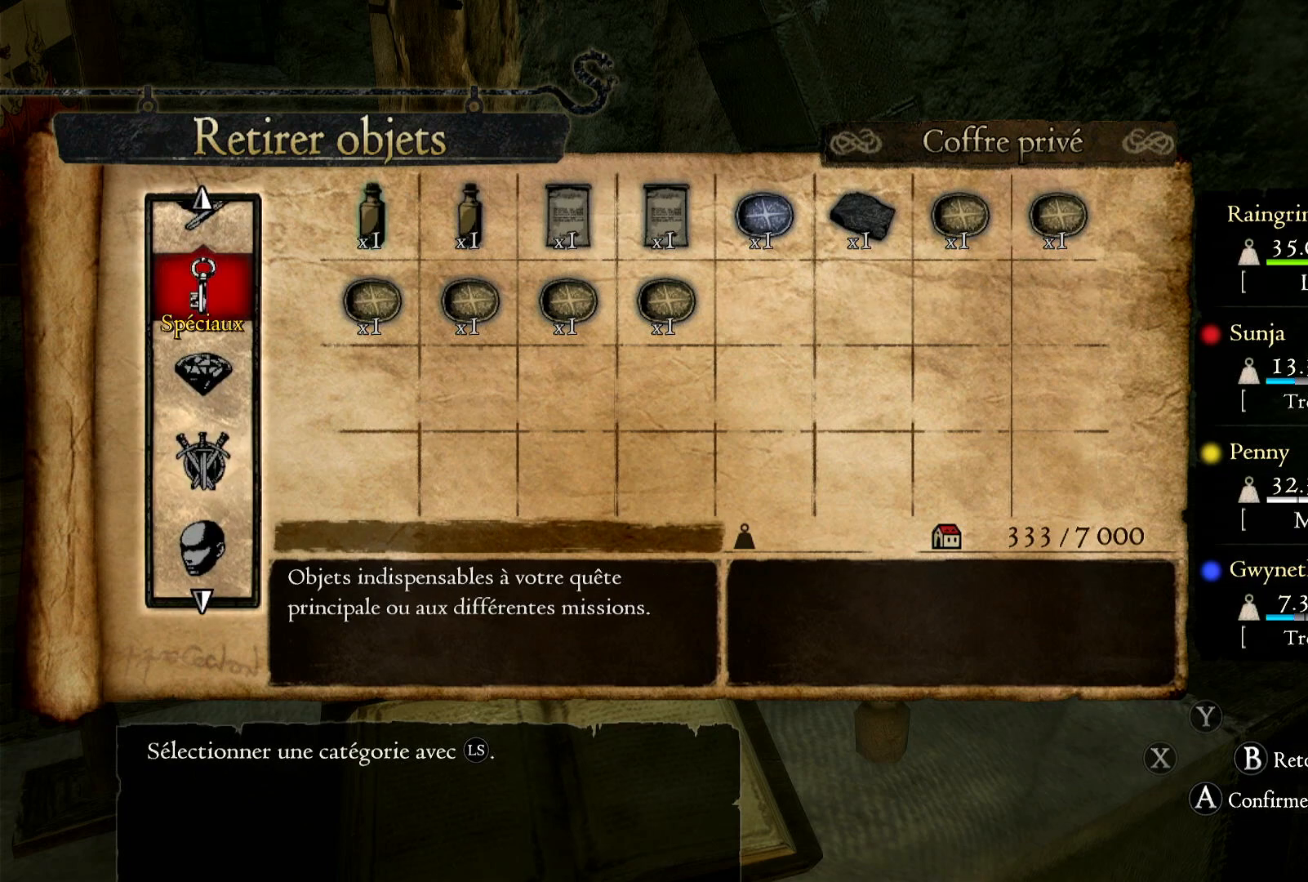
{"buttons": [], "left_stick": "center", "right_stick": "center", "button_events": []}
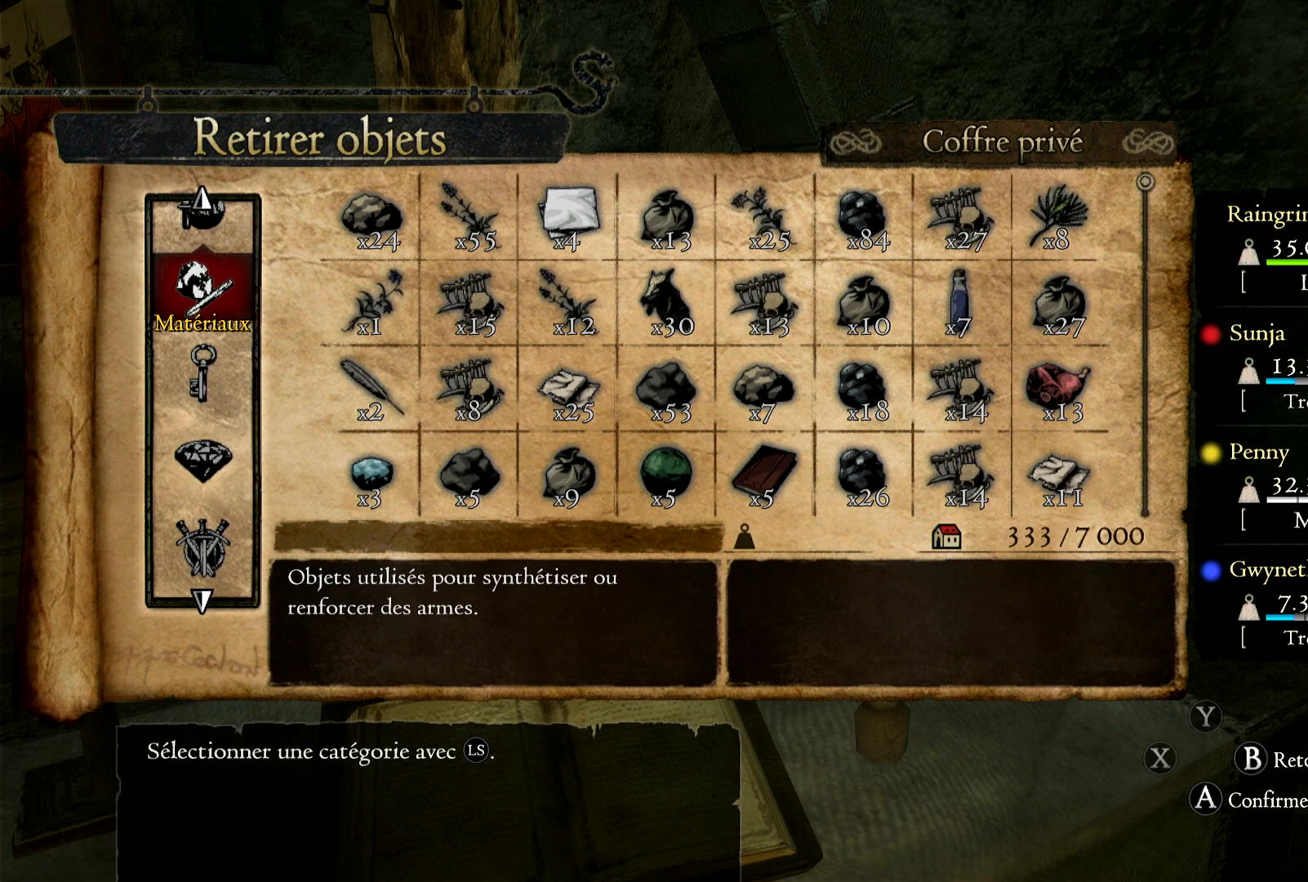
{"buttons": [], "left_stick": "center", "right_stick": "center", "button_events": []}
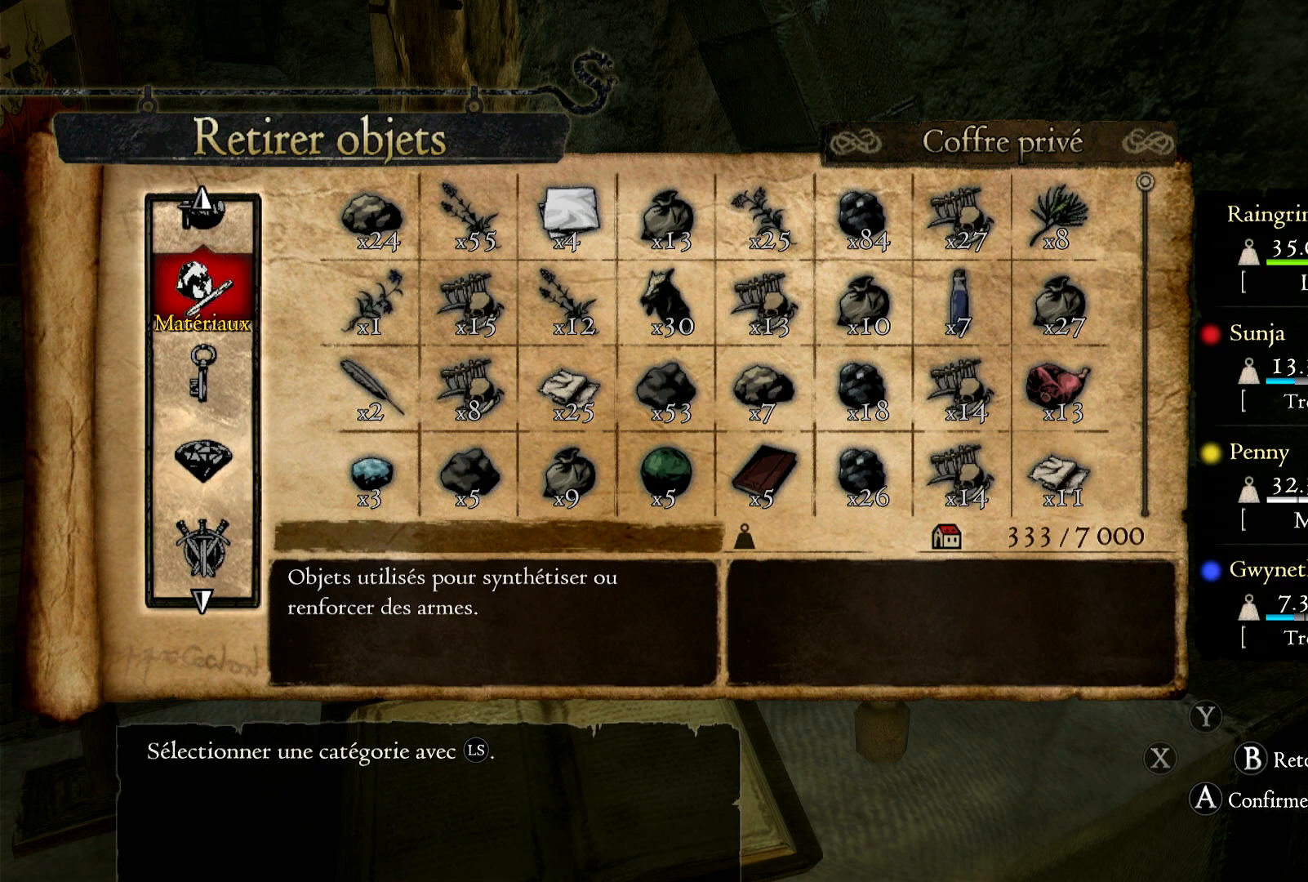
{"buttons": [], "left_stick": "up", "right_stick": "center", "button_events": []}
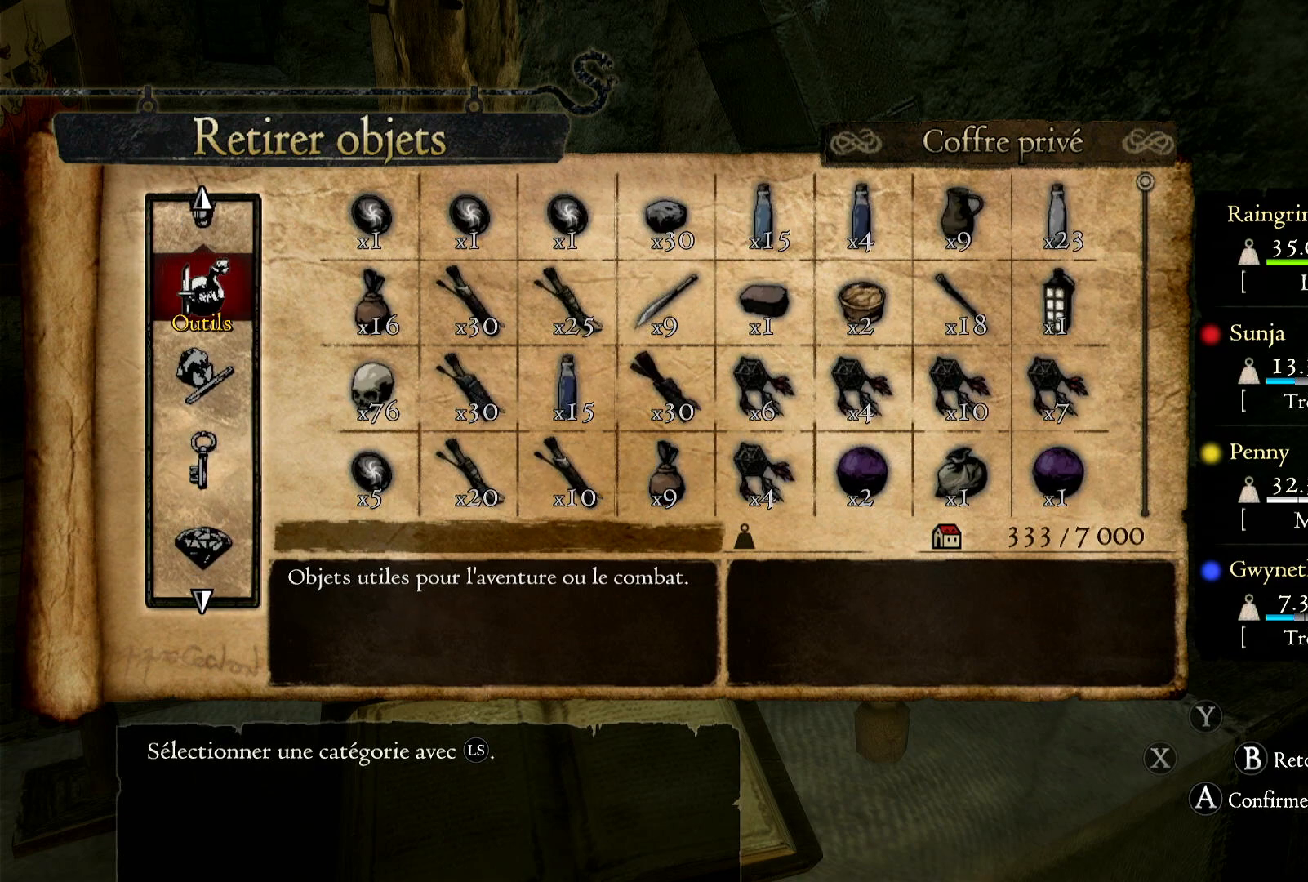
{"buttons": [], "left_stick": "center", "right_stick": "center", "button_events": []}
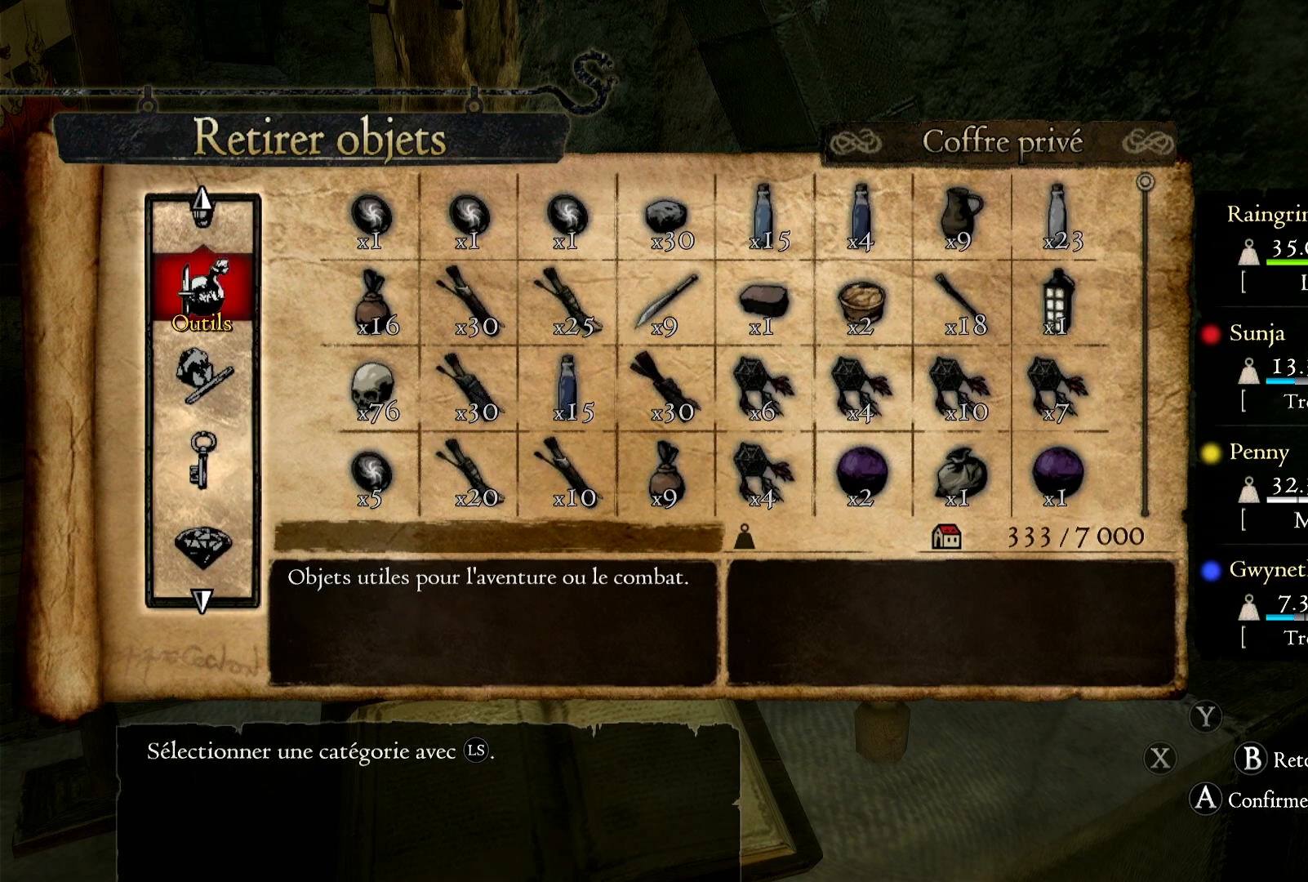
{"buttons": [], "left_stick": "right", "right_stick": "center", "button_events": [[17, "A", "down"], [150, "A", "up"]]}
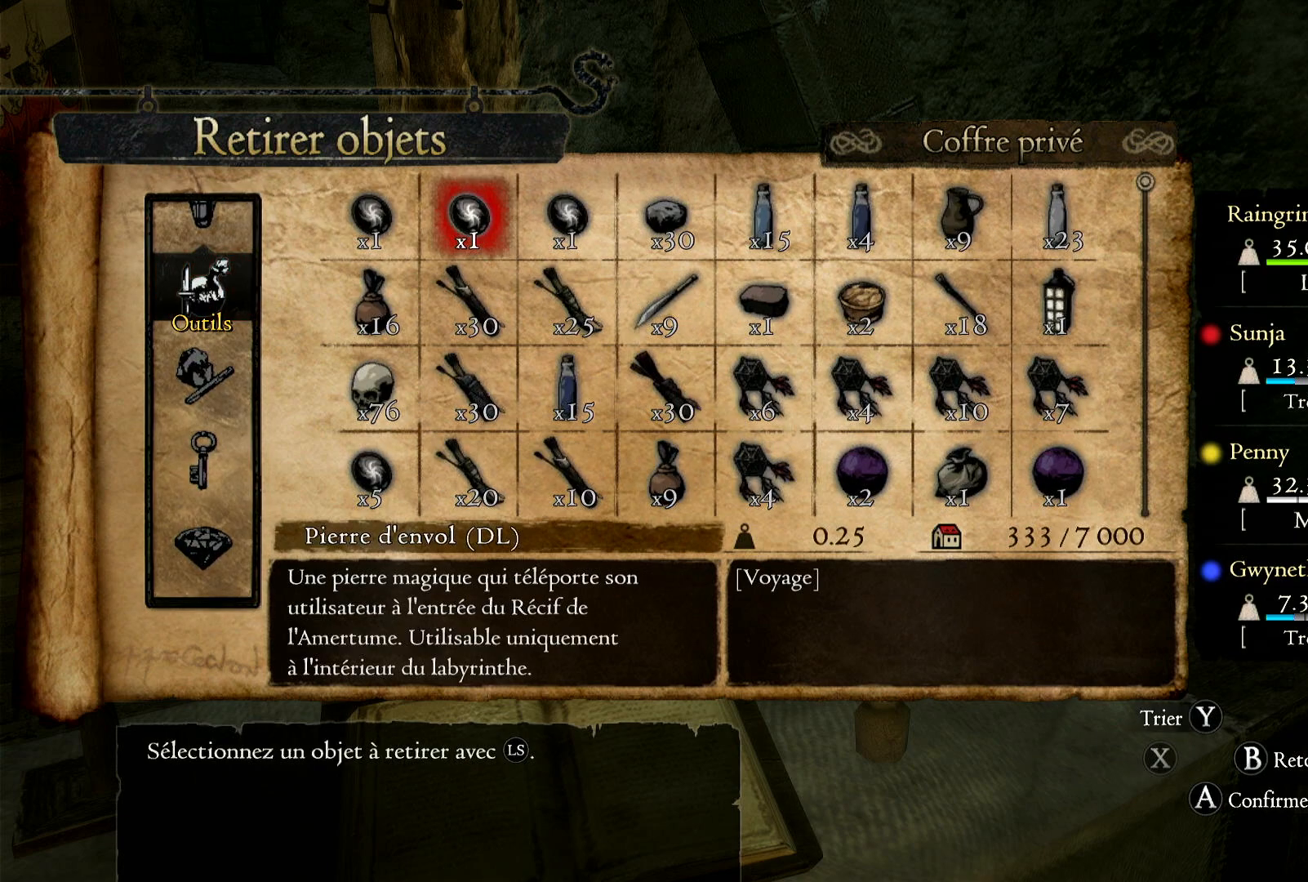
{"buttons": [], "left_stick": "right", "right_stick": "center", "button_events": []}
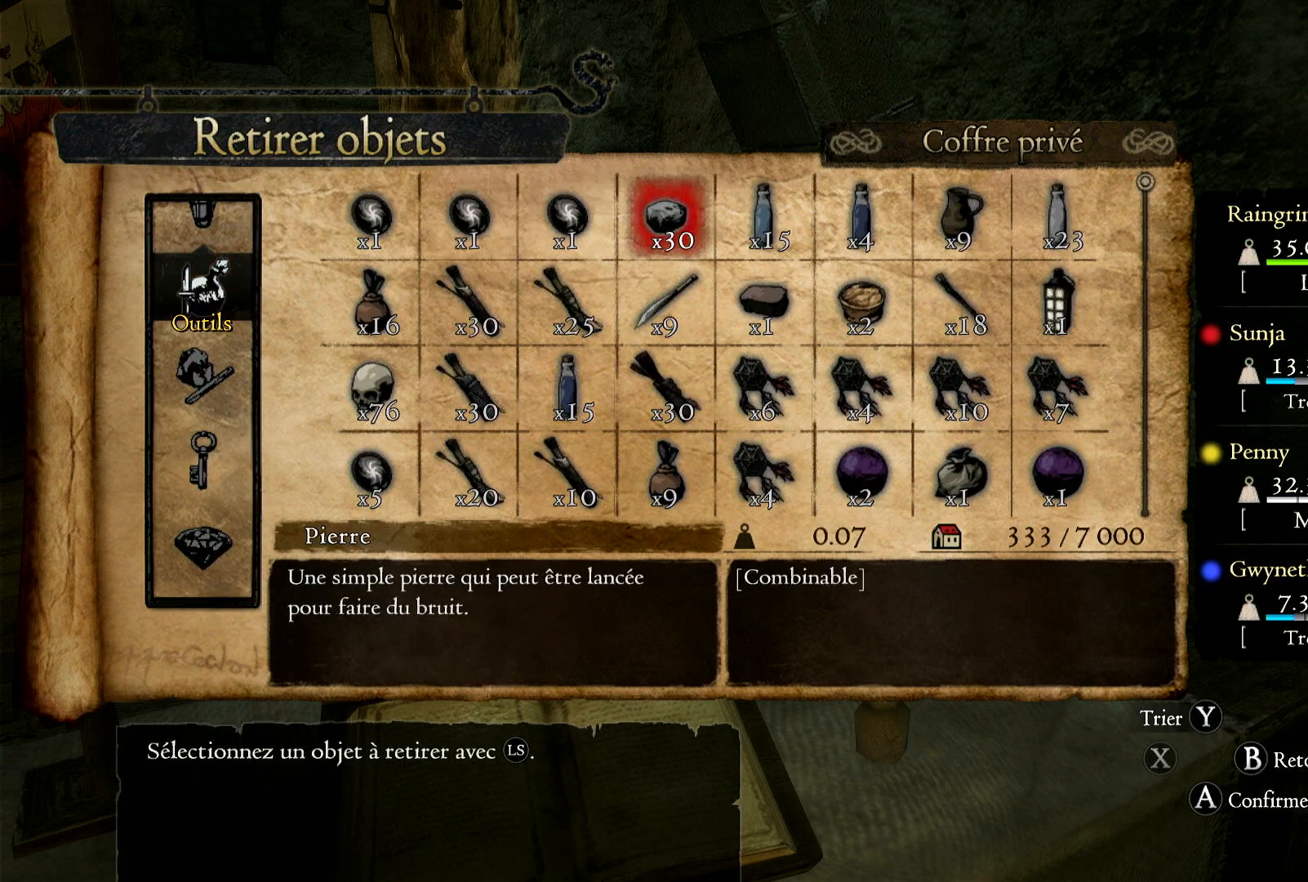
{"buttons": [], "left_stick": "down", "right_stick": "center", "button_events": []}
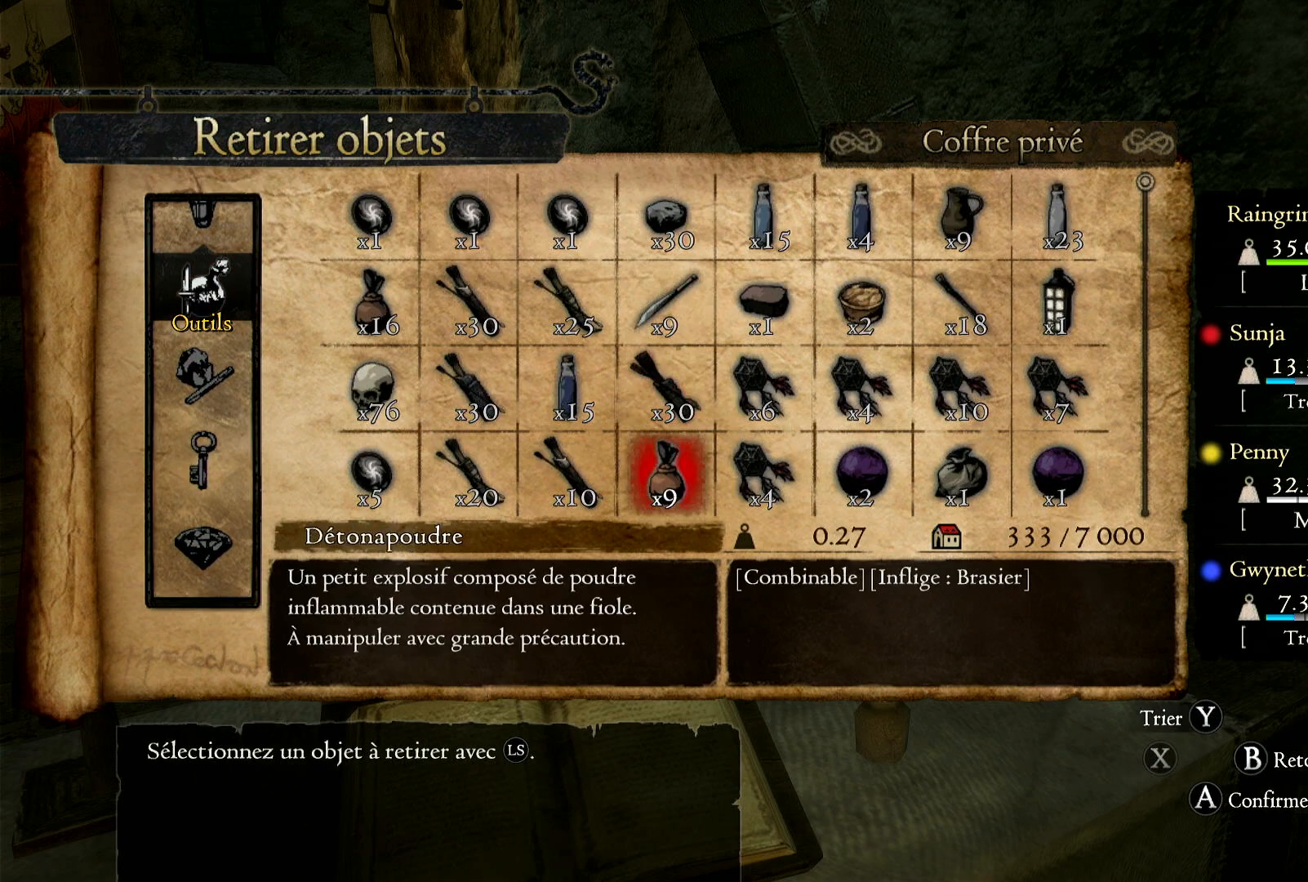
{"buttons": [], "left_stick": "down", "right_stick": "center", "button_events": []}
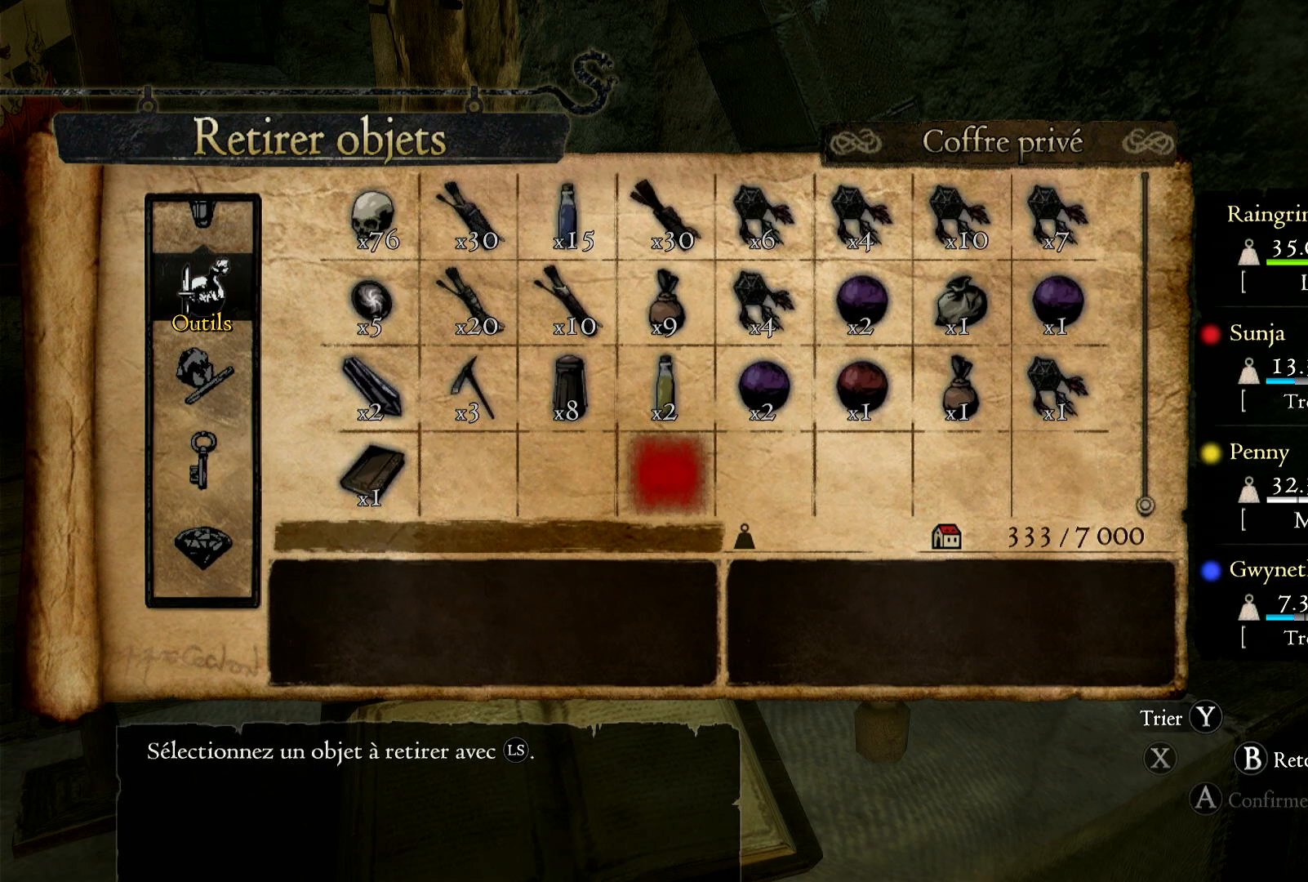
{"buttons": [], "left_stick": "left", "right_stick": "center", "button_events": []}
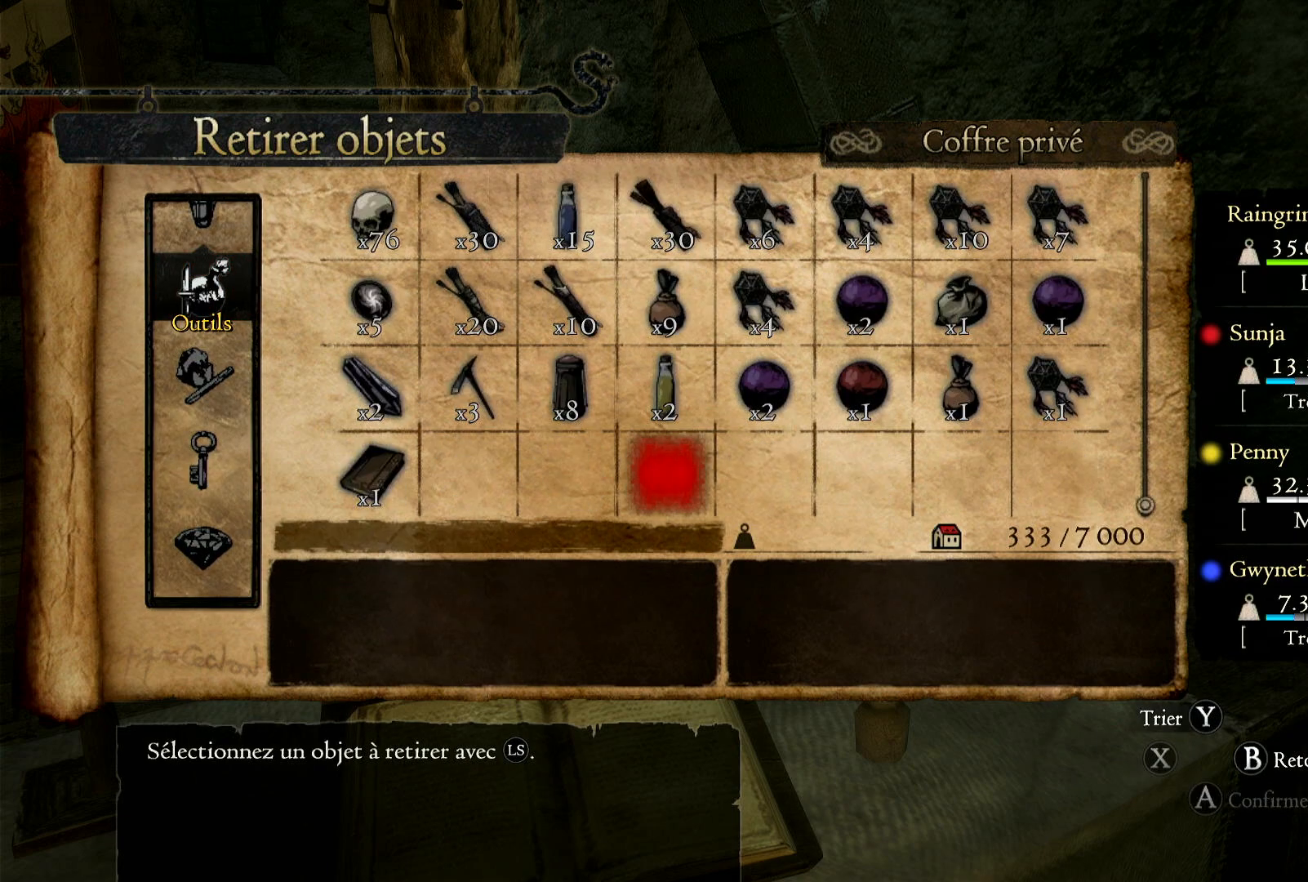
{"buttons": [], "left_stick": "center", "right_stick": "center", "button_events": []}
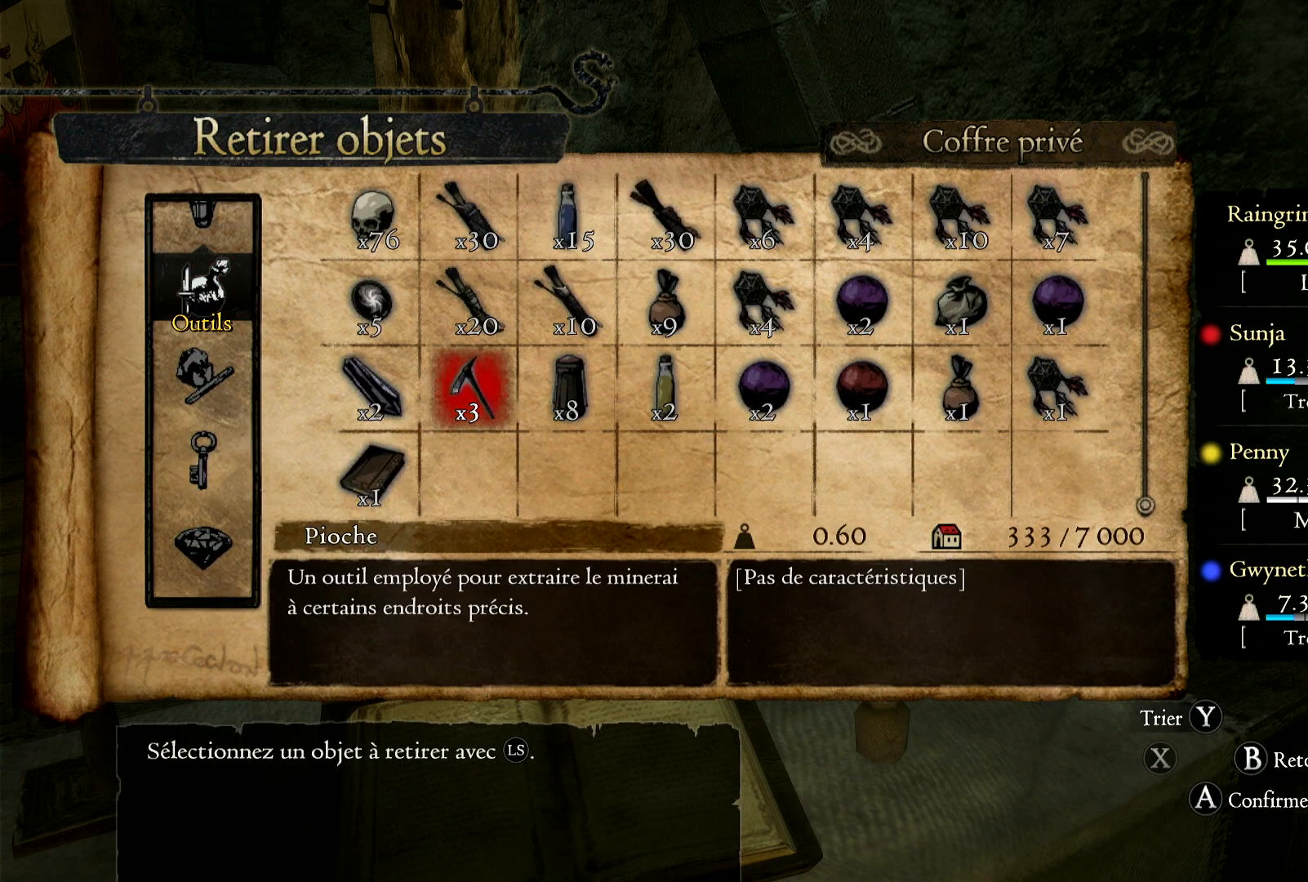
{"buttons": [], "left_stick": "center", "right_stick": "center", "button_events": [[117, "A", "down"], [283, "A", "up"]]}
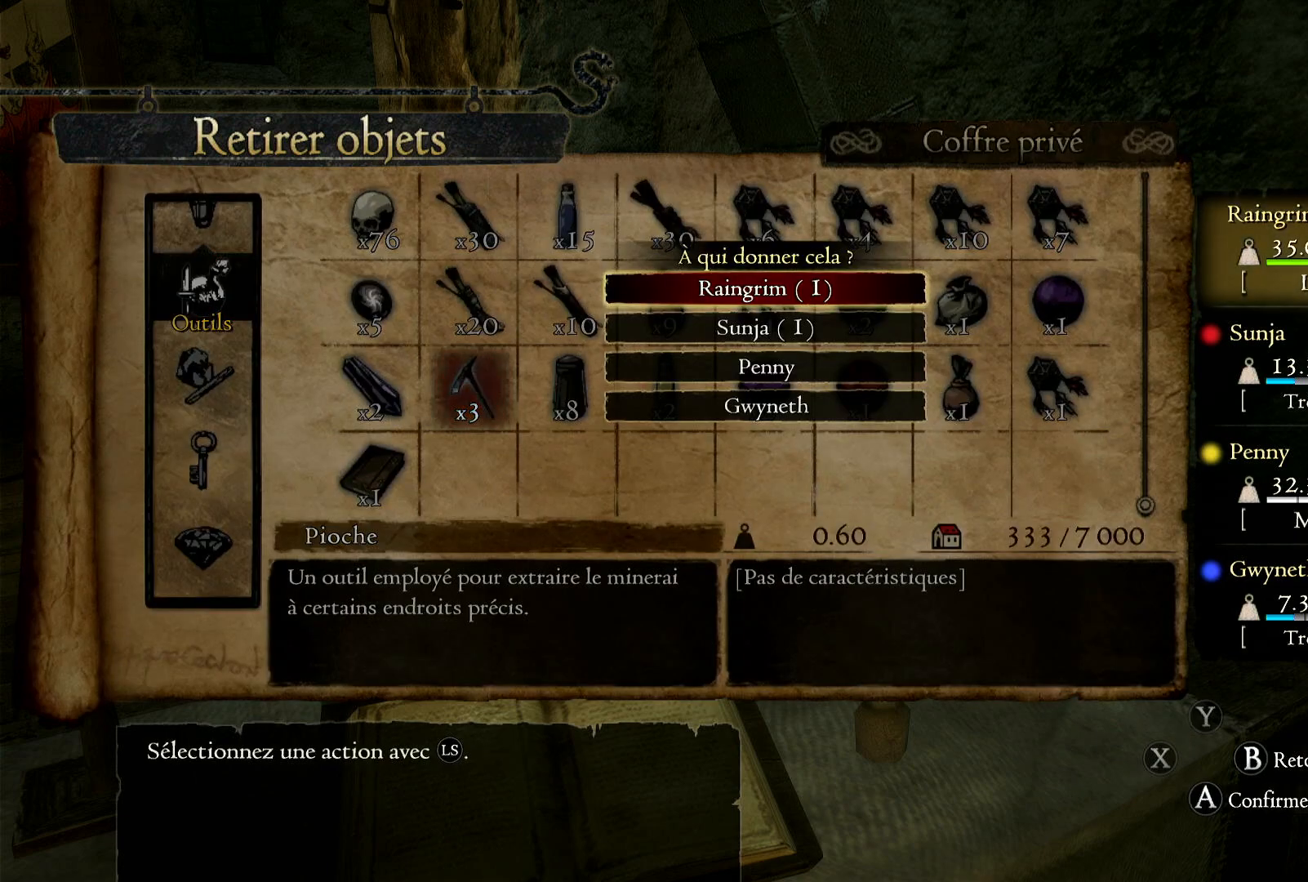
{"buttons": [], "left_stick": "center", "right_stick": "center", "button_events": []}
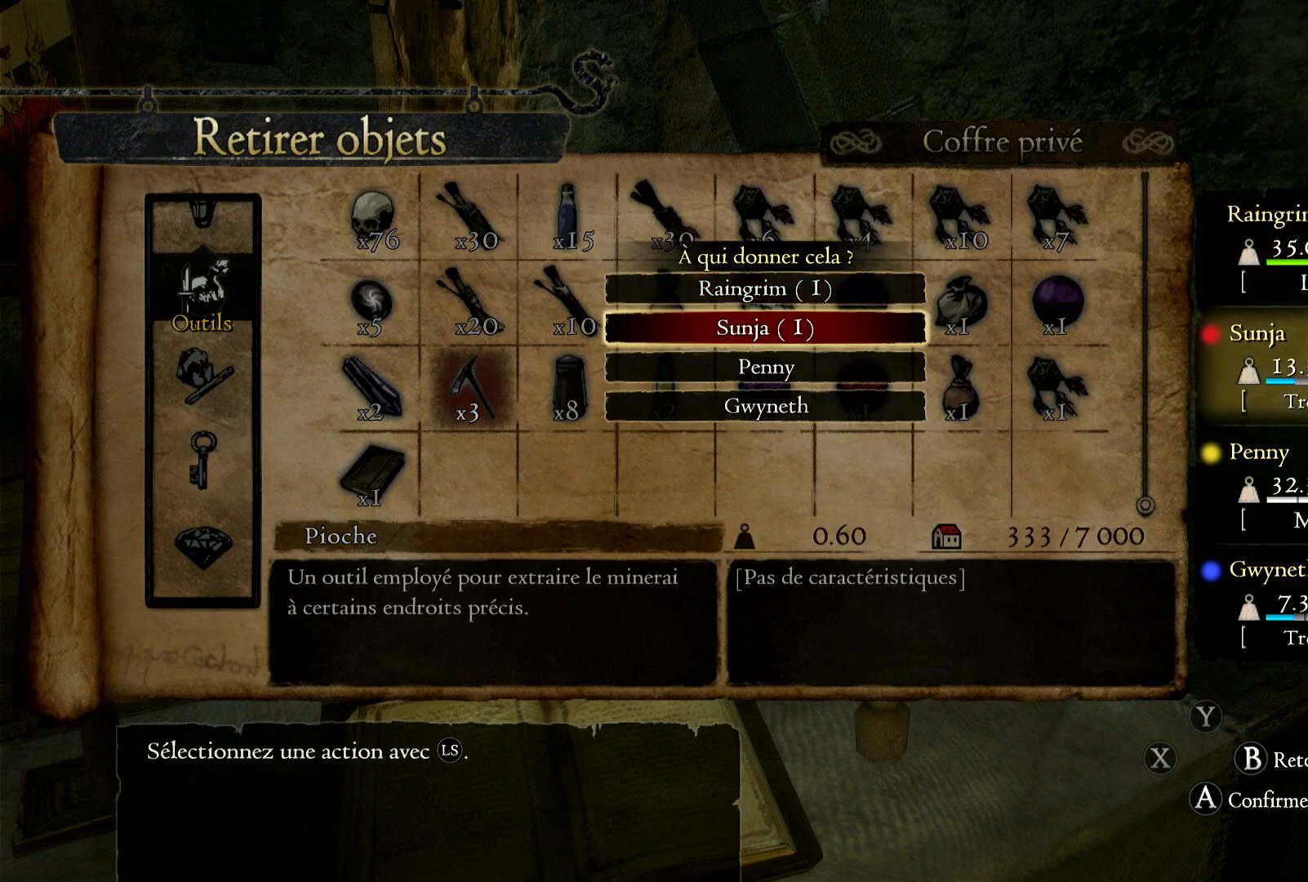
{"buttons": [], "left_stick": "center", "right_stick": "center", "button_events": []}
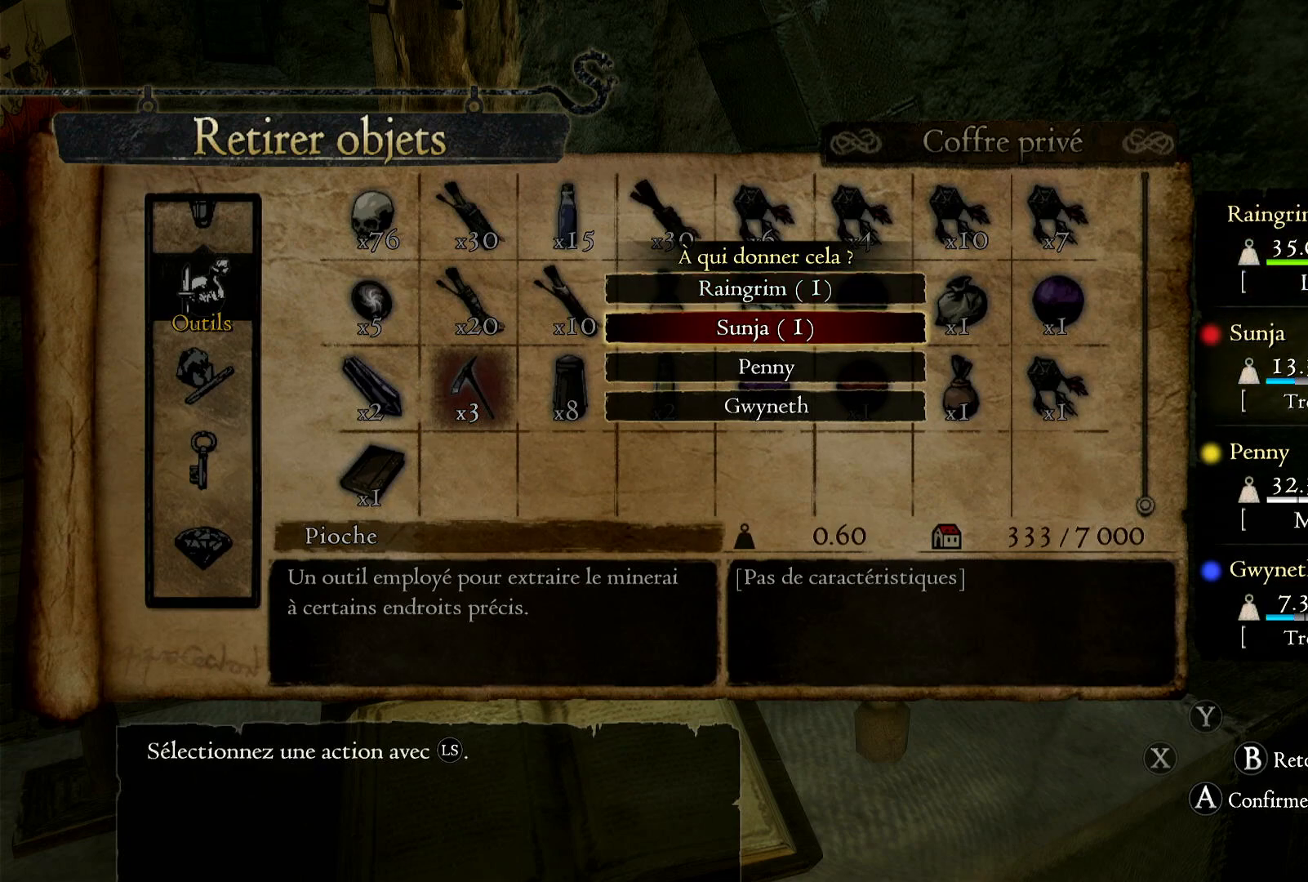
{"buttons": [], "left_stick": "center", "right_stick": "center", "button_events": []}
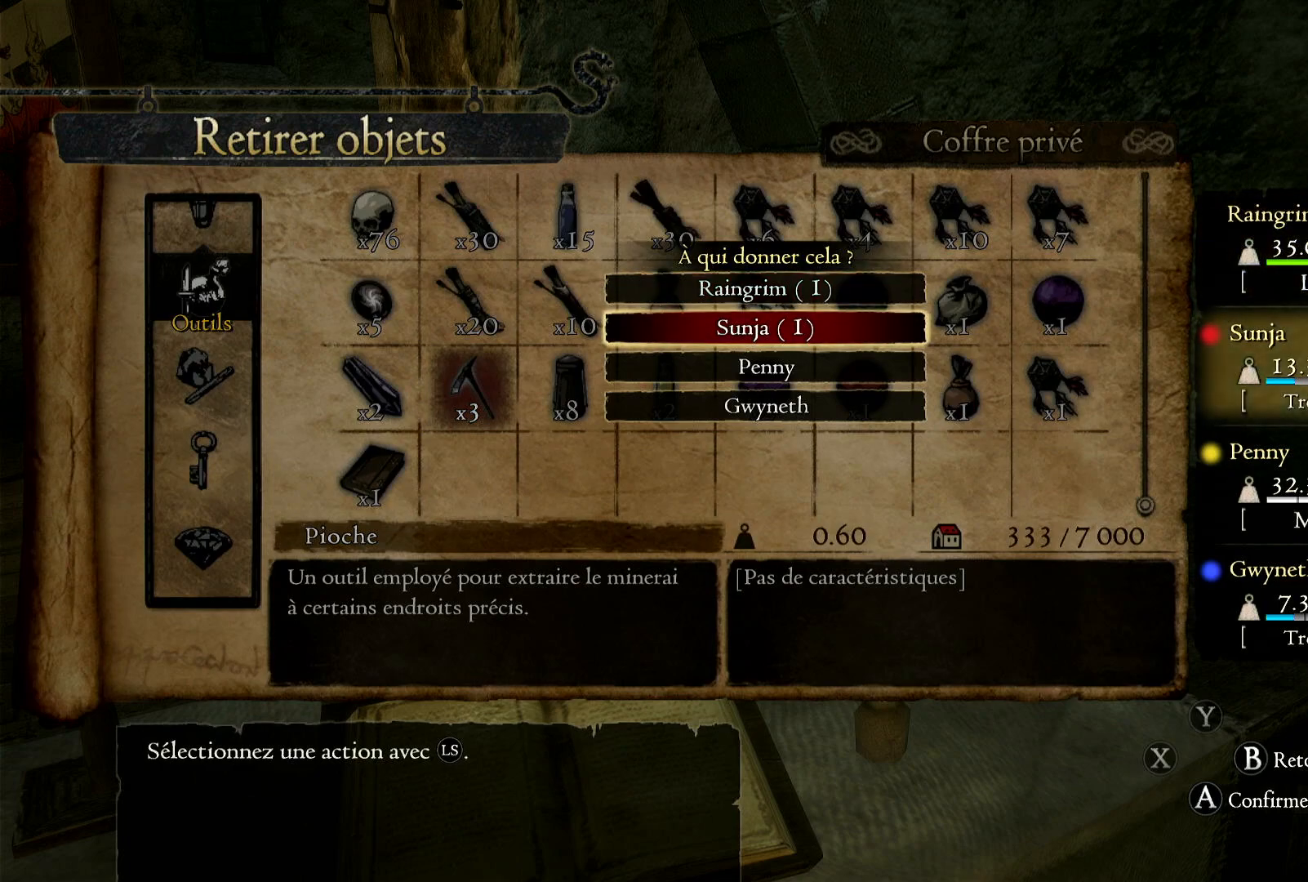
{"buttons": [], "left_stick": "center", "right_stick": "center", "button_events": []}
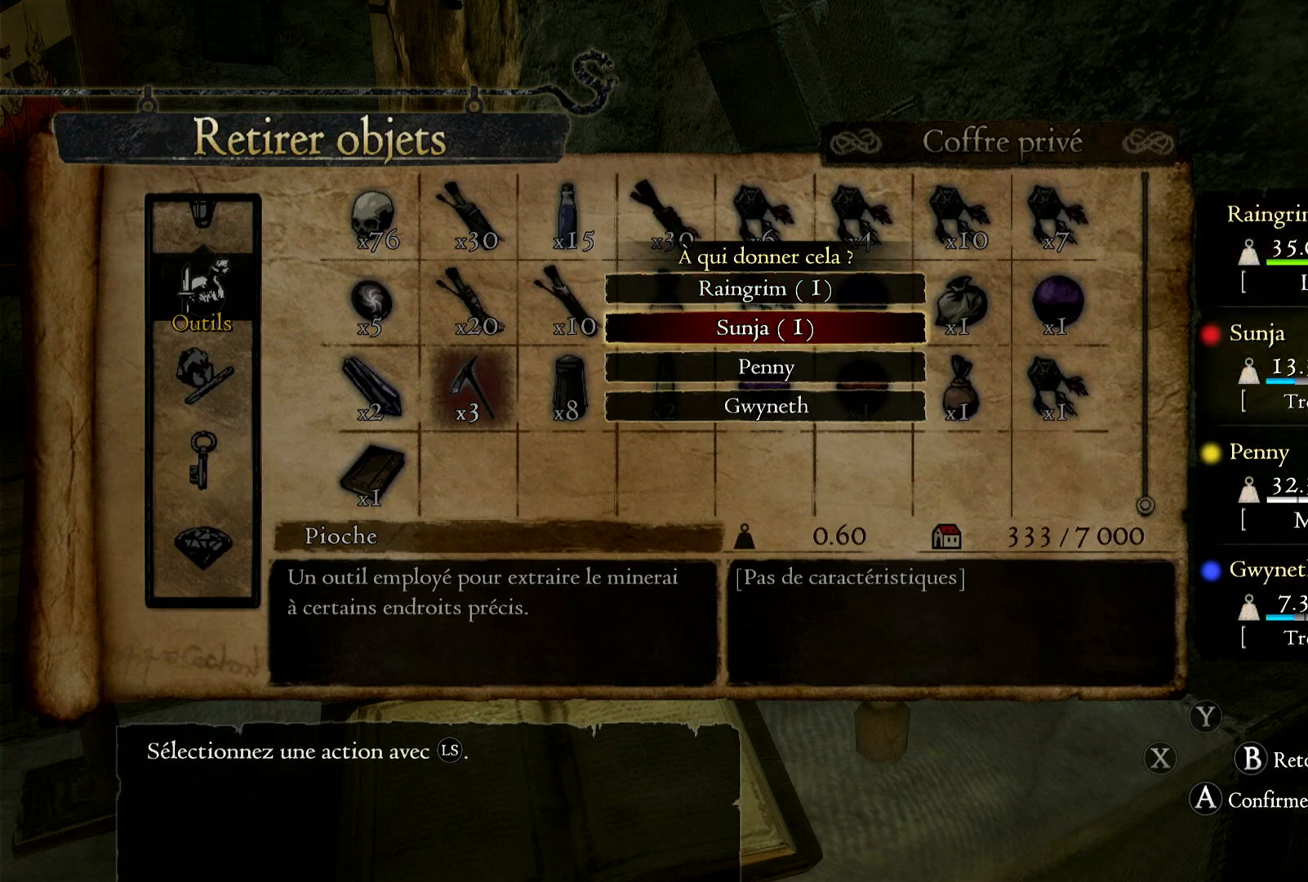
{"buttons": ["A"], "left_stick": "center", "right_stick": "center", "button_events": [[400, "A", "down"]]}